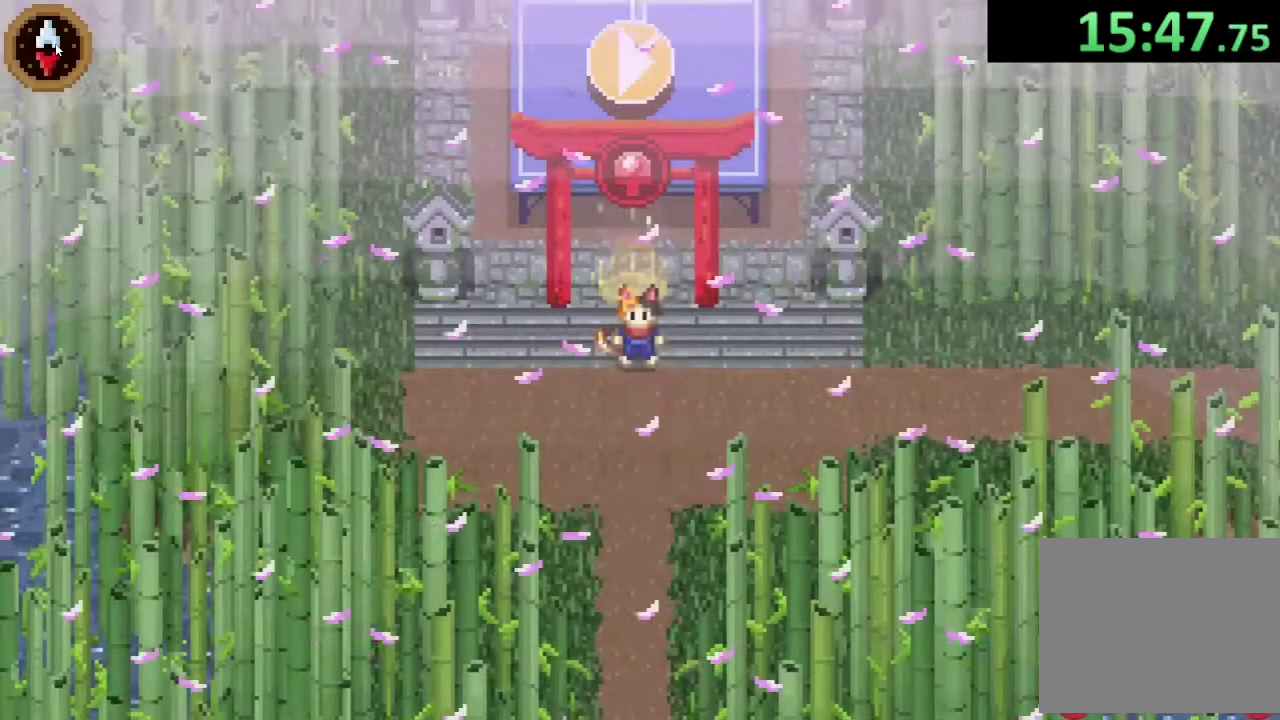
Gameplay with a controller (PlayStation layout); each line is a JSON object with the inputs held at the frame after it. "events" lists button and stick changes between this image and that frame as [ms after this image, input, new state], when the widget could be followed in between.
{"buttons": [], "left_stick": "right", "right_stick": "center"}
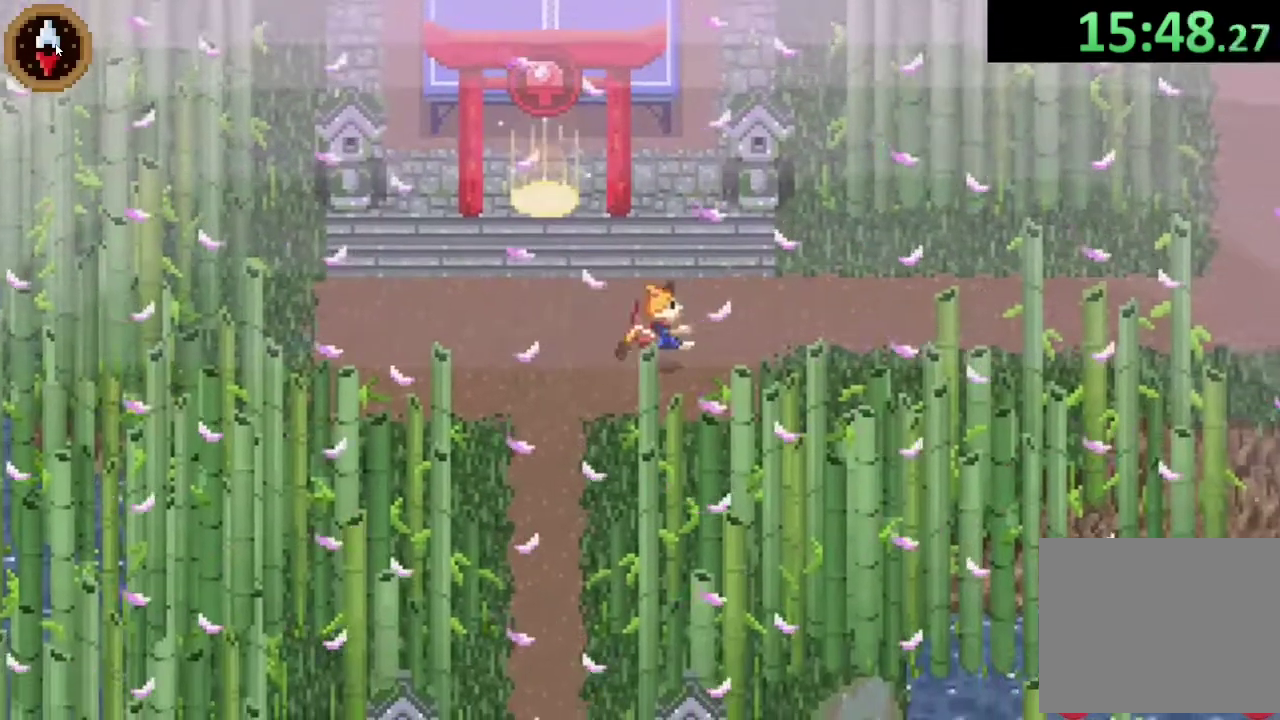
{"buttons": [], "left_stick": "right", "right_stick": "center", "events": [[167, "CROSS", "down"], [367, "CROSS", "up"]]}
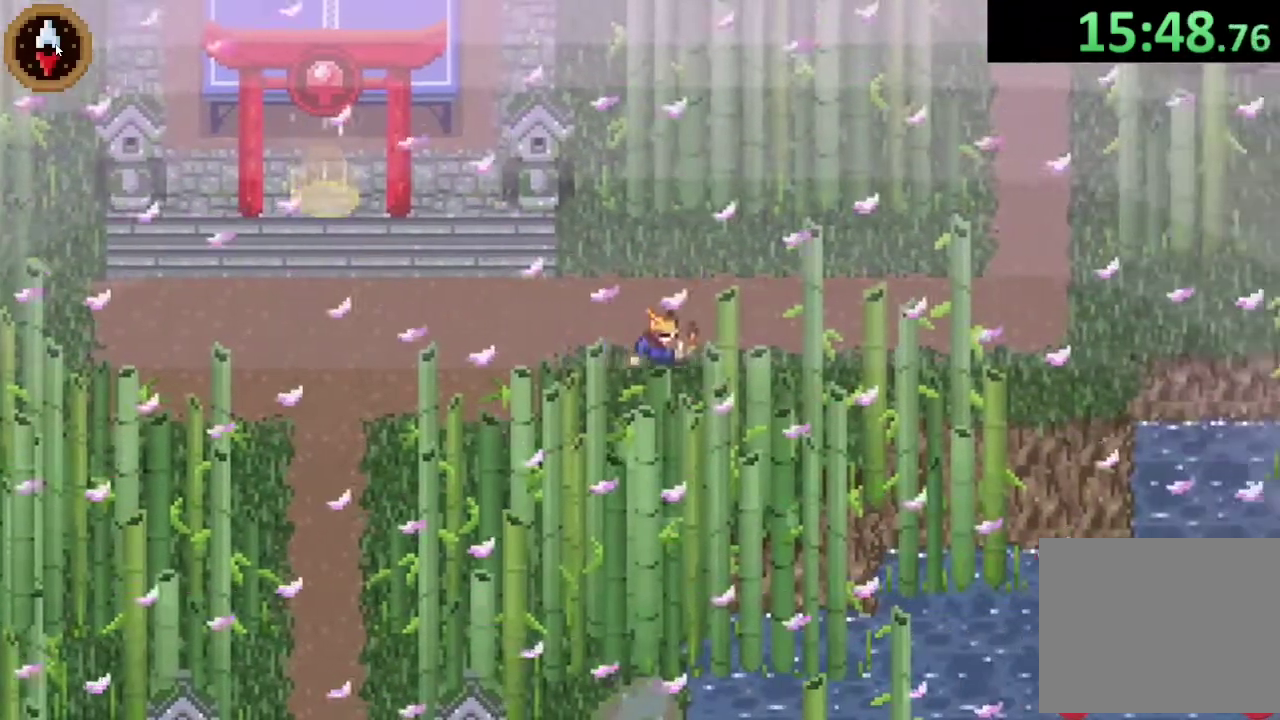
{"buttons": [], "left_stick": "right", "right_stick": "center", "events": [[200, "CROSS", "down"], [400, "CROSS", "up"]]}
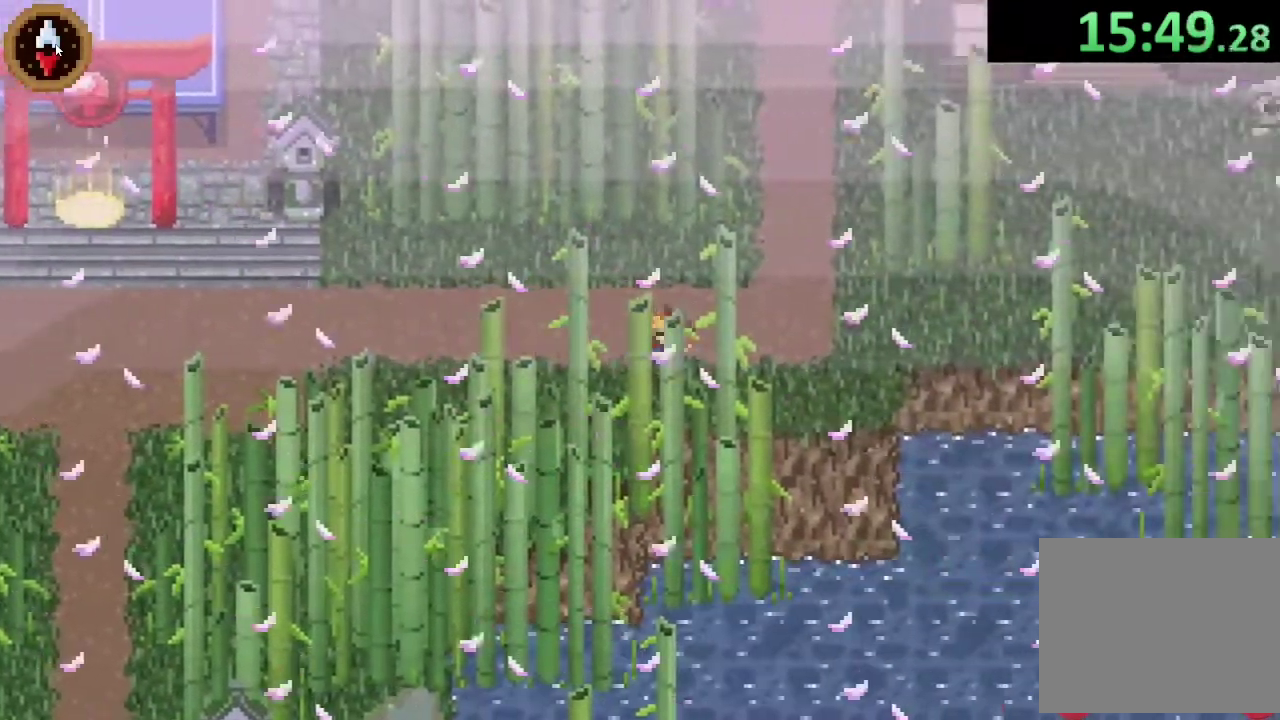
{"buttons": [], "left_stick": "up-right", "right_stick": "center", "events": [[167, "CROSS", "down"], [367, "CROSS", "up"], [467, "left_stick", "up-right"]]}
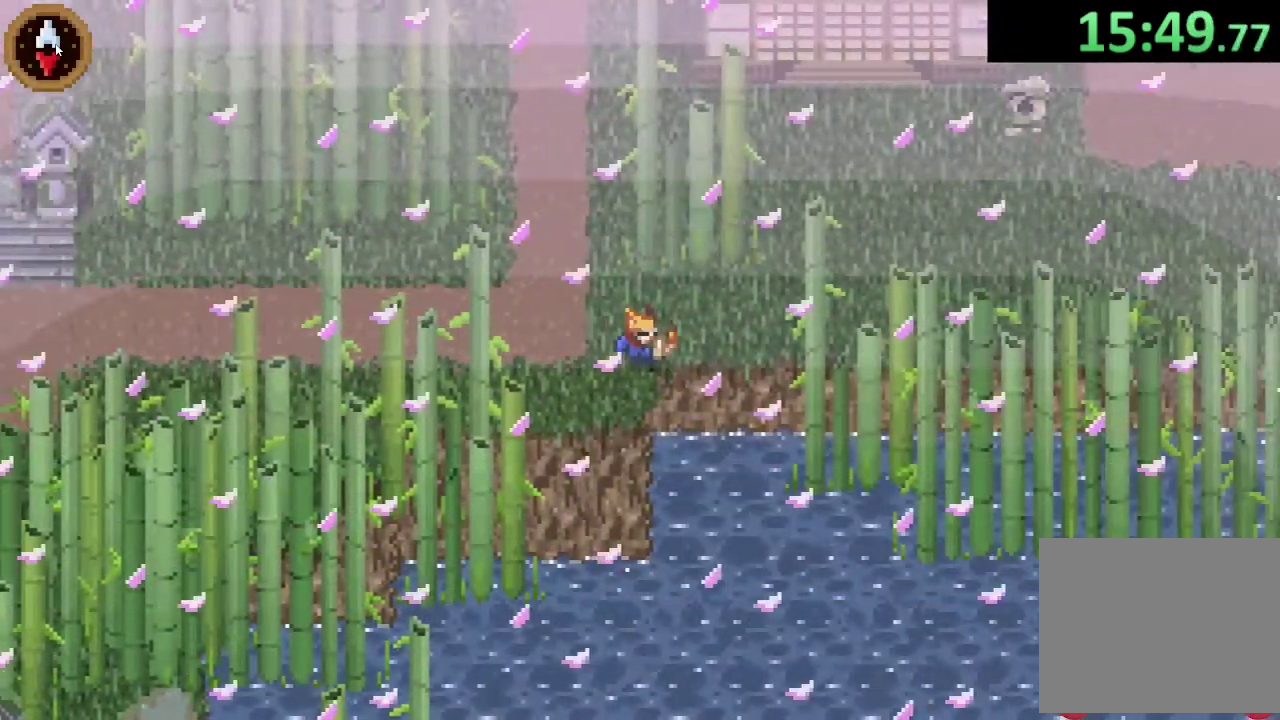
{"buttons": [], "left_stick": "right", "right_stick": "center", "events": [[267, "left_stick", "right"], [333, "CROSS", "down"], [500, "CROSS", "up"]]}
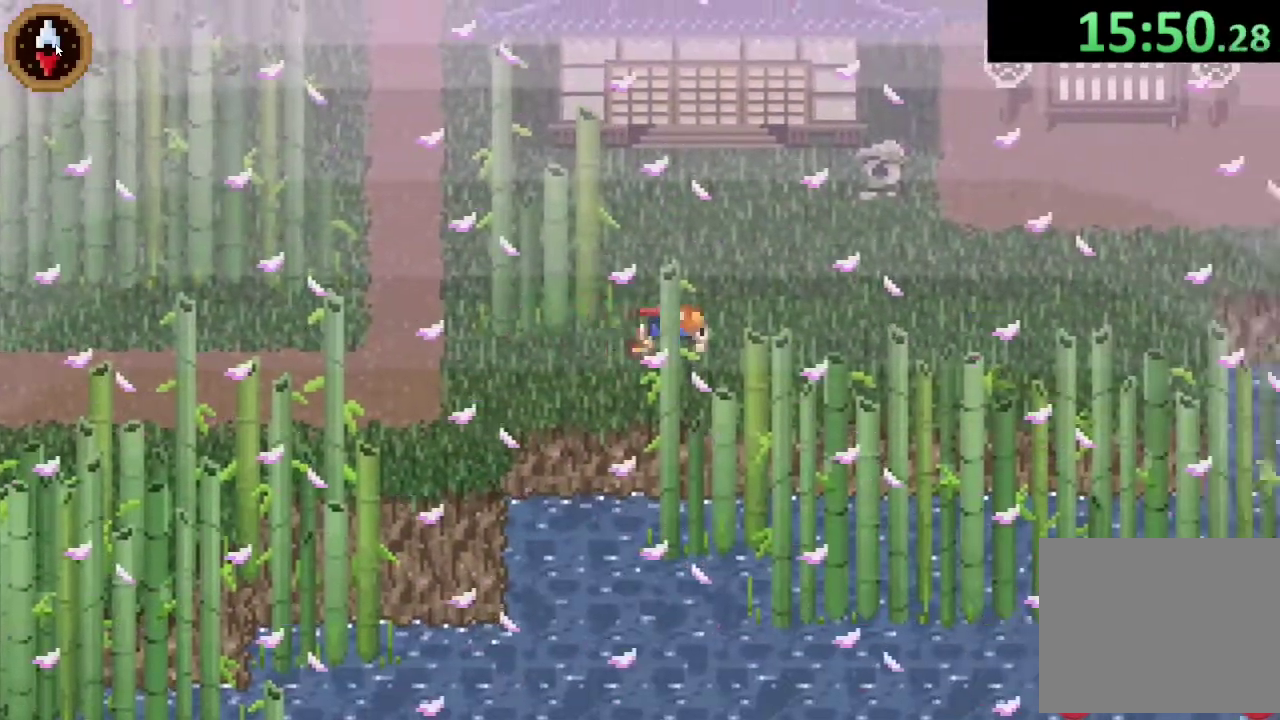
{"buttons": [], "left_stick": "right", "right_stick": "center", "events": [[300, "CROSS", "down"], [467, "CROSS", "up"]]}
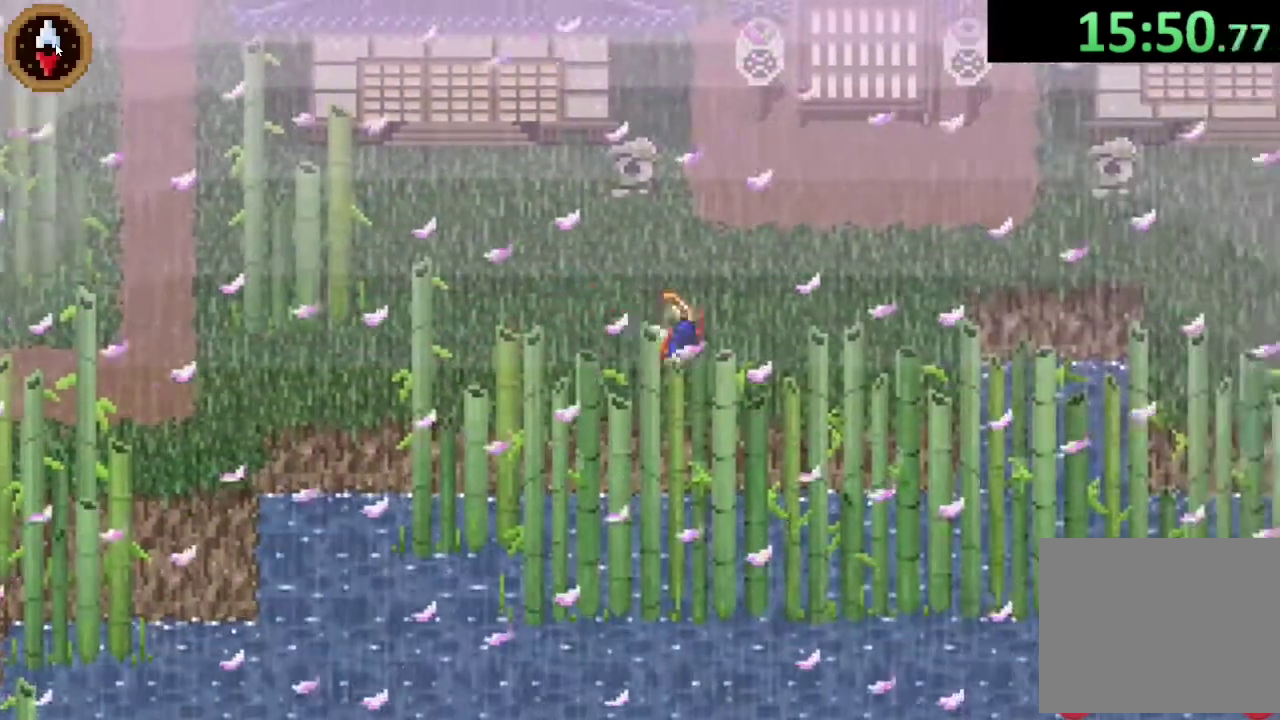
{"buttons": [], "left_stick": "up-right", "right_stick": "center", "events": [[167, "left_stick", "up-right"], [333, "CROSS", "down"], [500, "CROSS", "up"]]}
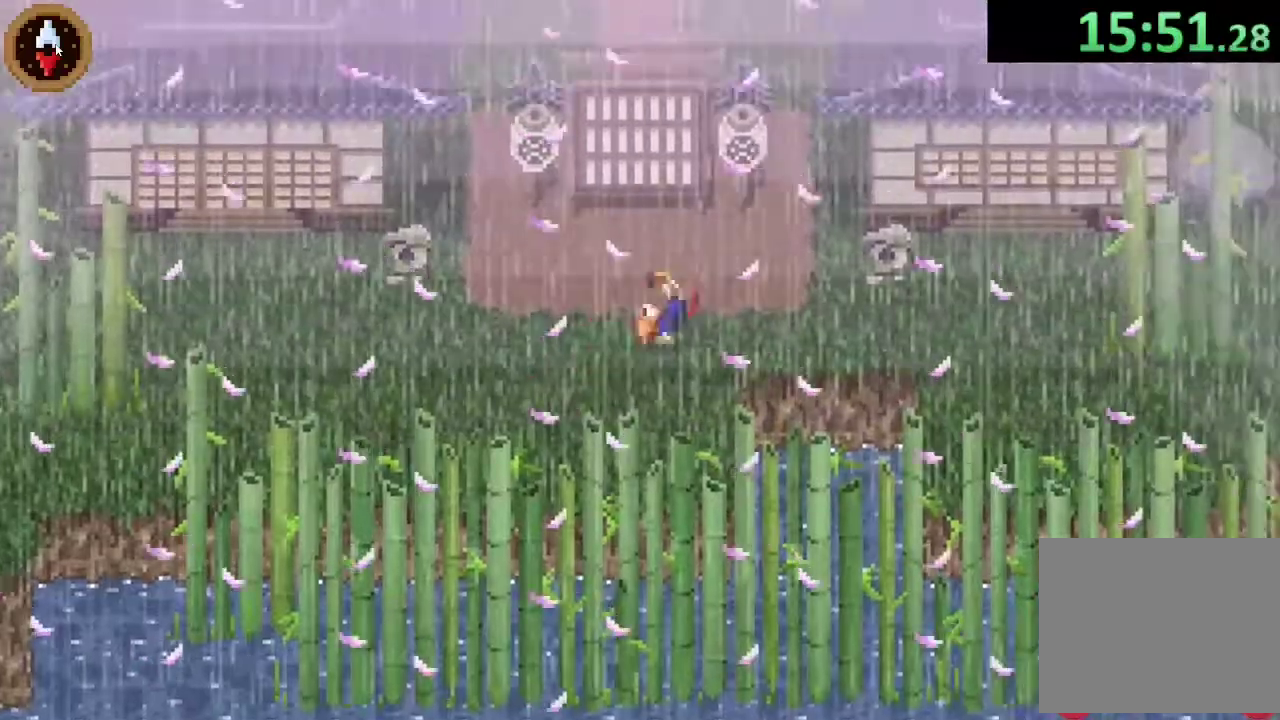
{"buttons": ["CROSS"], "left_stick": "right", "right_stick": "center", "events": [[33, "left_stick", "right"], [500, "CROSS", "down"]]}
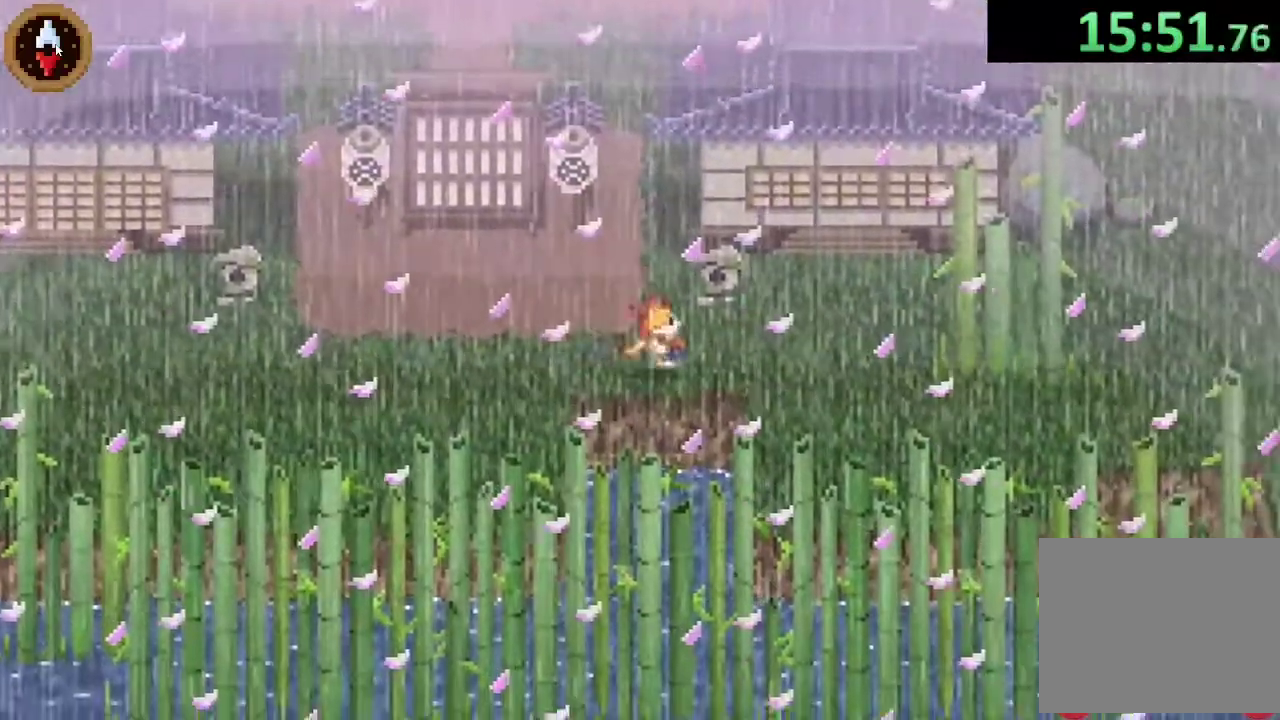
{"buttons": [], "left_stick": "down-right", "right_stick": "center", "events": [[167, "CROSS", "up"], [467, "left_stick", "down-right"]]}
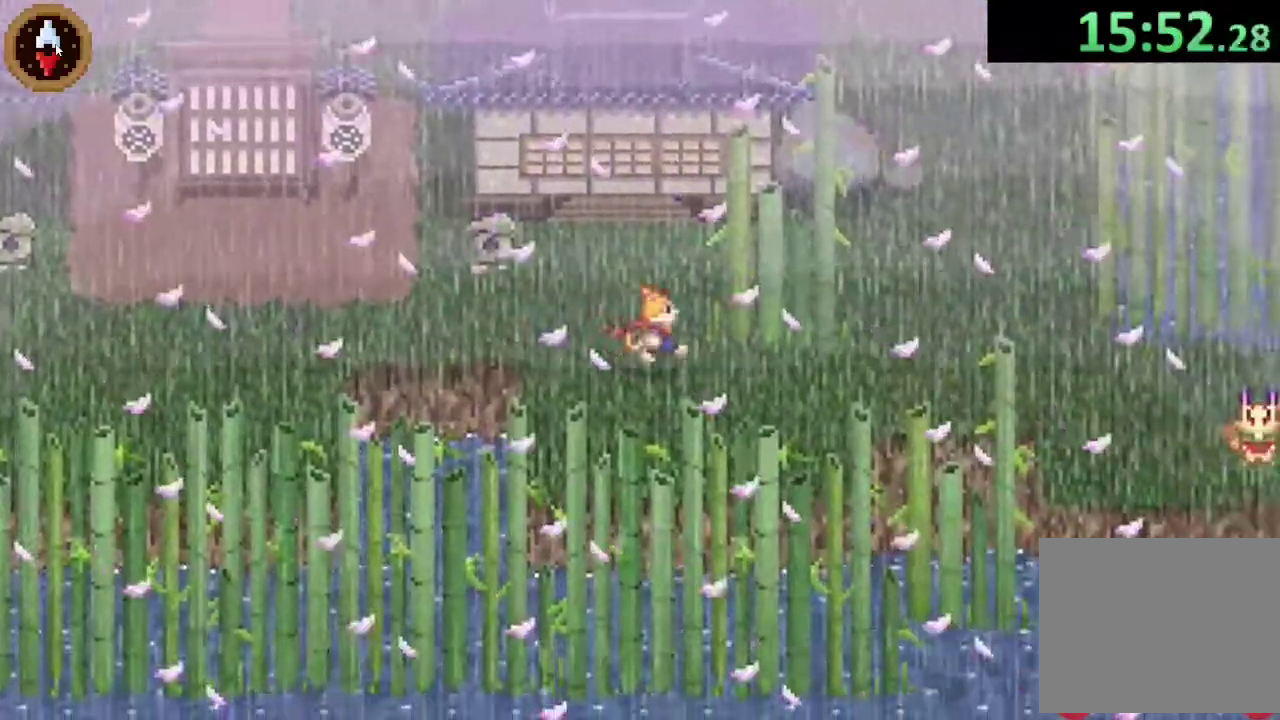
{"buttons": [], "left_stick": "right", "right_stick": "center", "events": [[167, "CROSS", "down"], [167, "left_stick", "right"], [333, "CROSS", "up"]]}
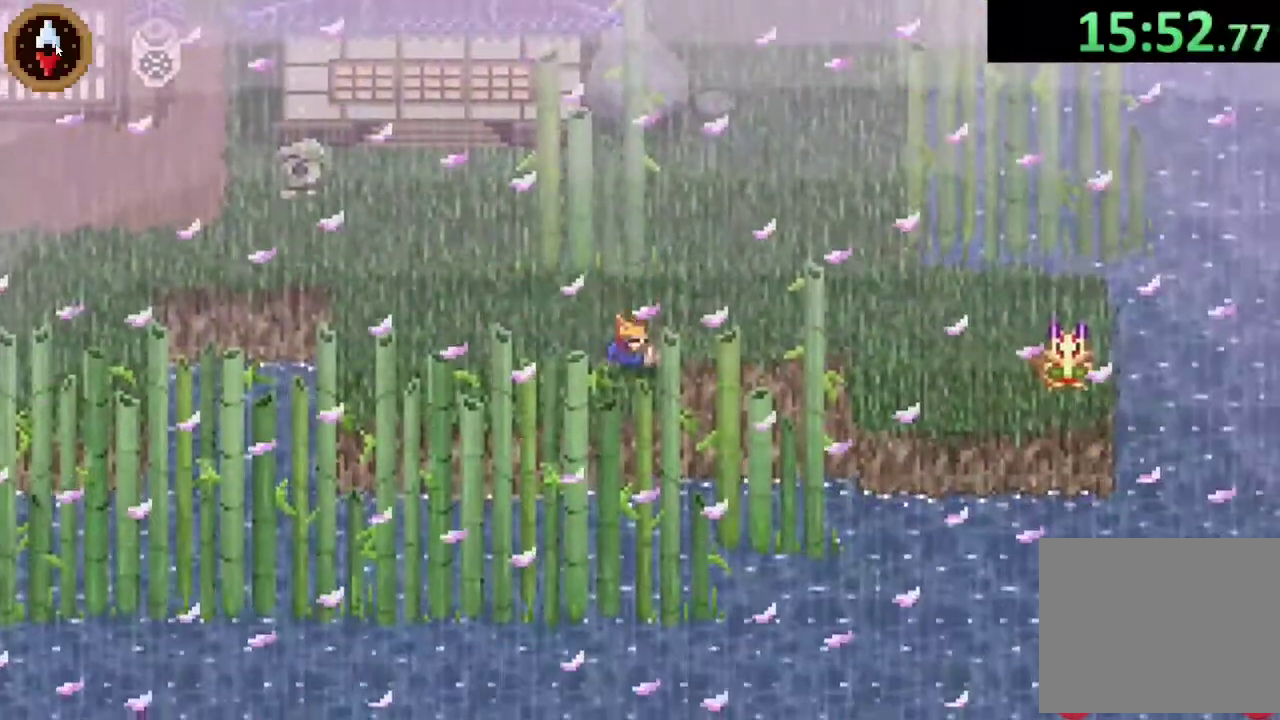
{"buttons": [], "left_stick": "right", "right_stick": "center", "events": [[233, "left_stick", "up-right"], [367, "left_stick", "right"]]}
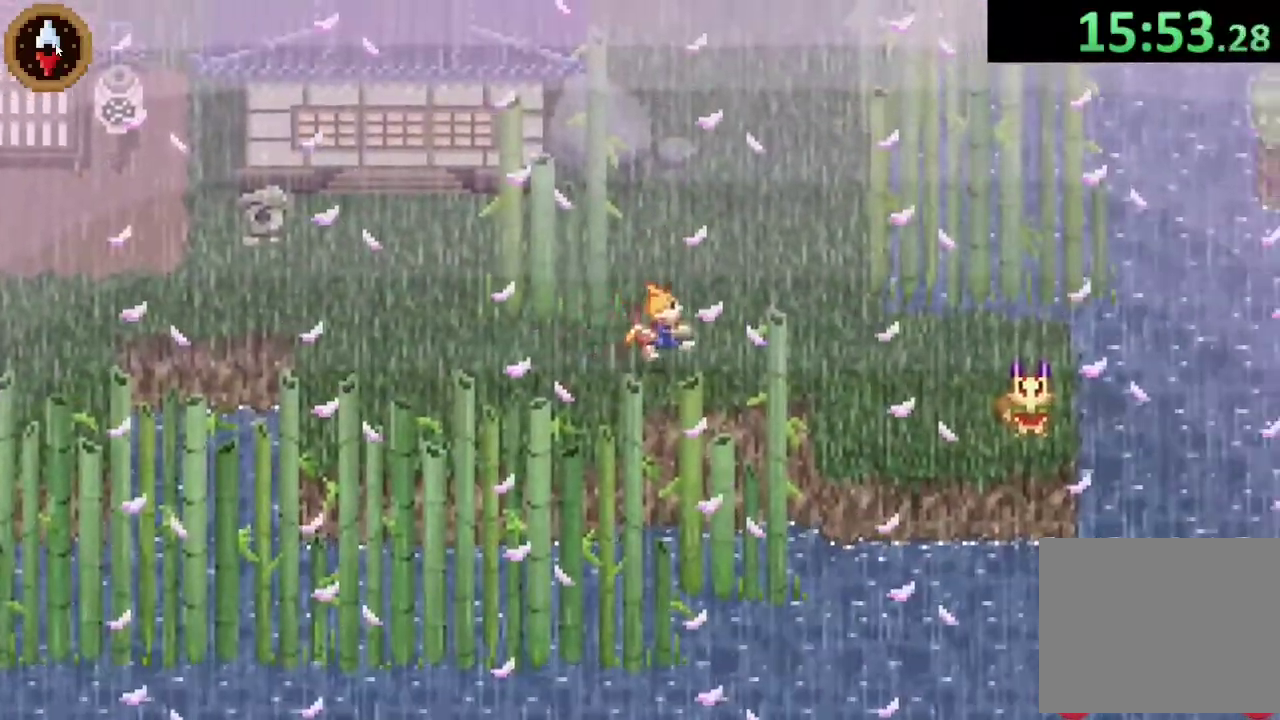
{"buttons": [], "left_stick": "down-right", "right_stick": "center", "events": [[467, "left_stick", "down-right"]]}
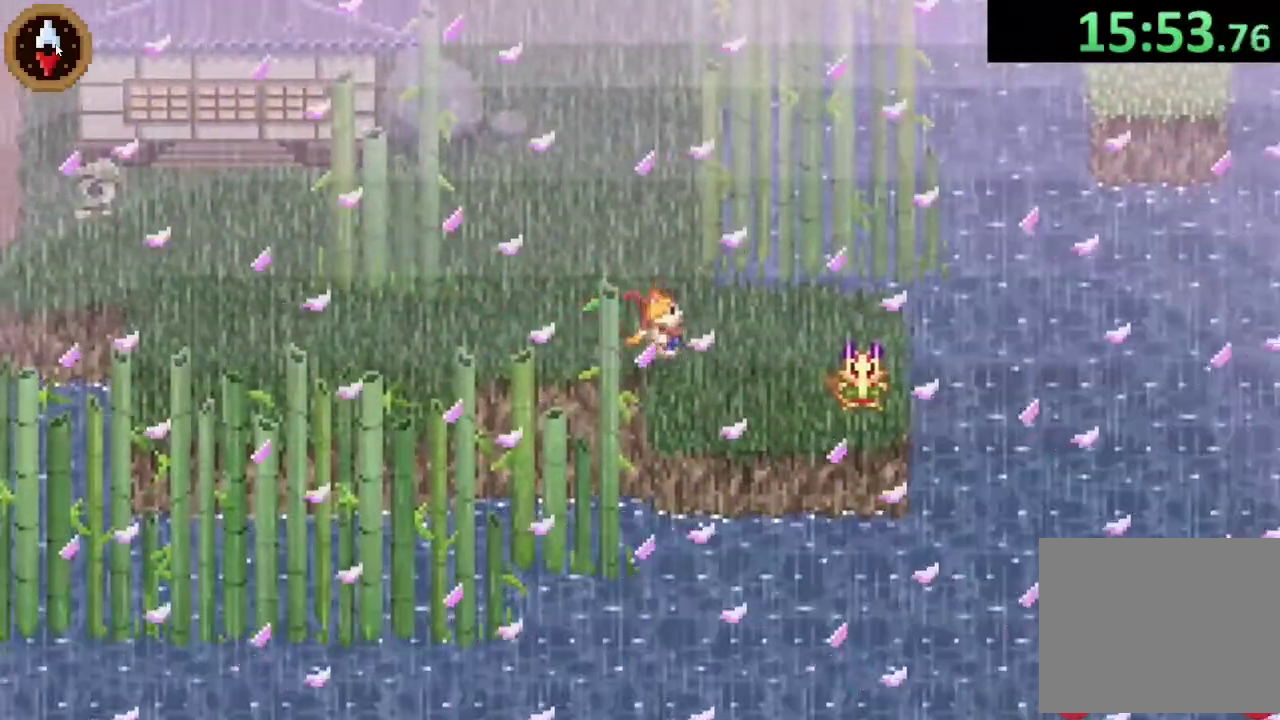
{"buttons": ["CROSS"], "left_stick": "center", "right_stick": "center", "events": [[367, "left_stick", "right"], [467, "CROSS", "down"], [467, "left_stick", "center"]]}
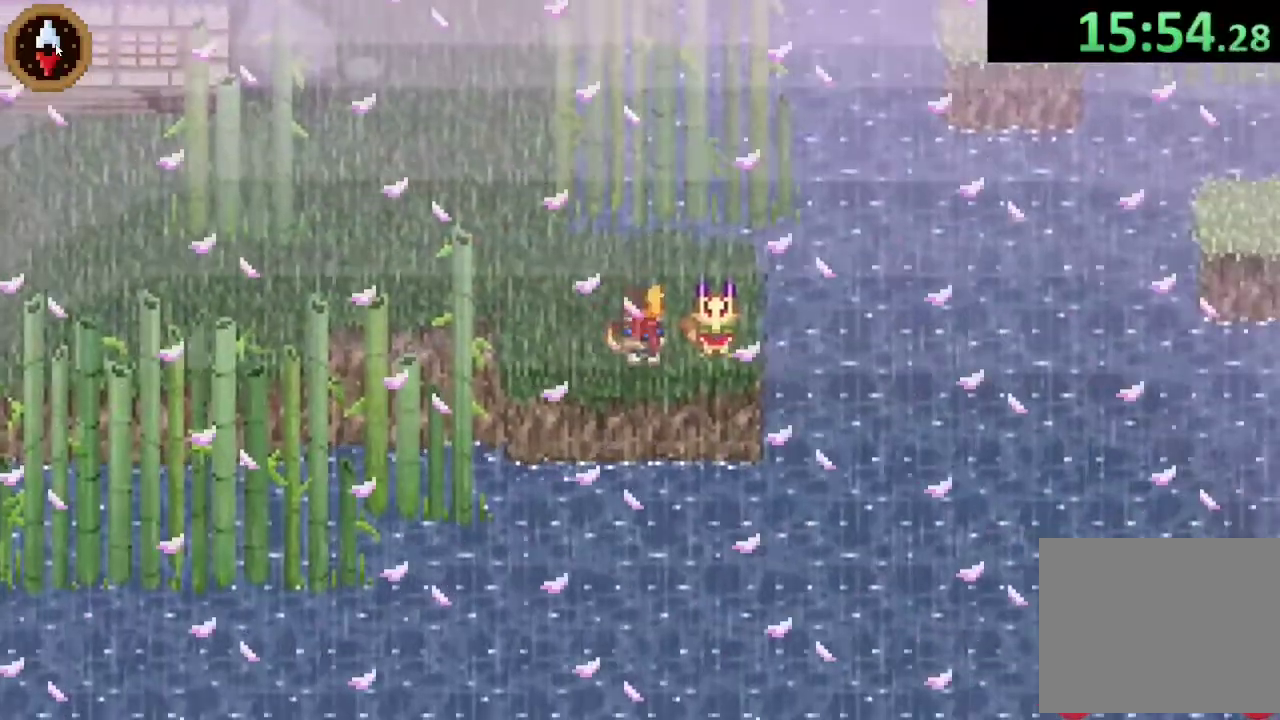
{"buttons": [], "left_stick": "up-right", "right_stick": "center", "events": [[100, "CROSS", "up"], [200, "CROSS", "down"], [300, "CROSS", "up"], [400, "CROSS", "down"], [433, "left_stick", "up-right"], [467, "CROSS", "up"]]}
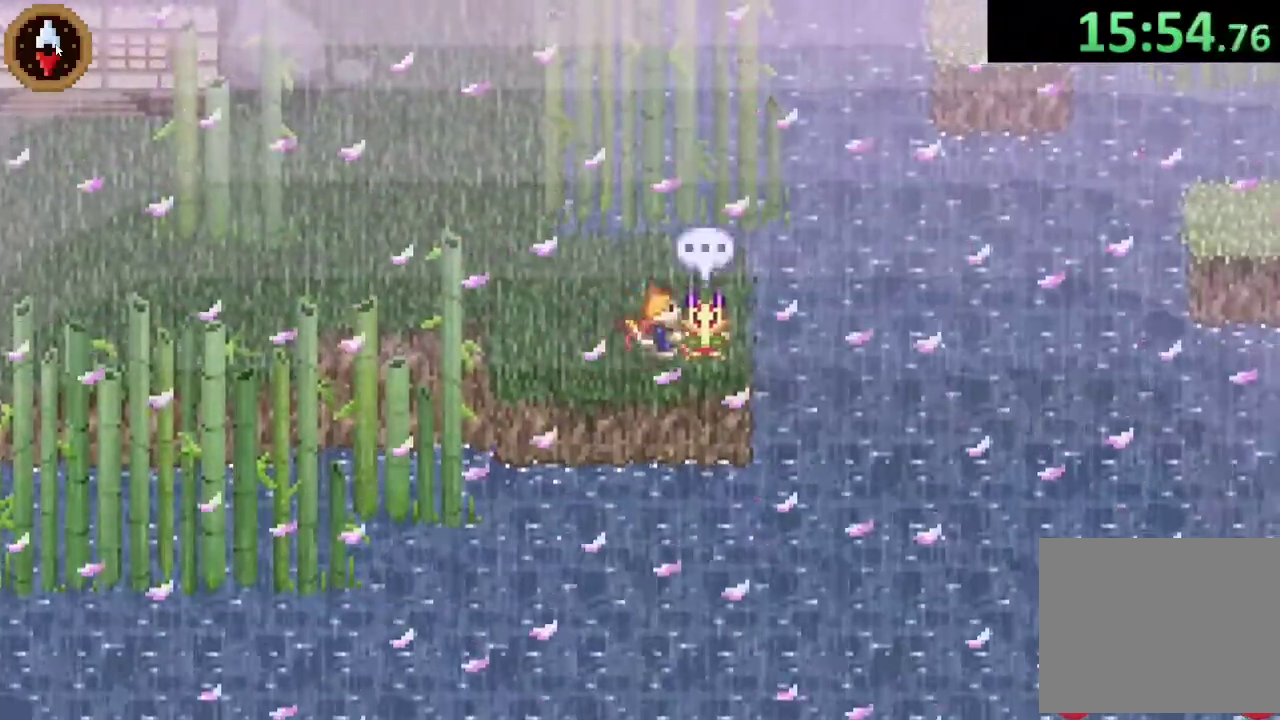
{"buttons": ["CROSS"], "left_stick": "center", "right_stick": "center", "events": [[67, "left_stick", "center"], [100, "CROSS", "down"], [167, "CROSS", "up"], [300, "CROSS", "down"], [367, "CROSS", "up"], [467, "CROSS", "down"]]}
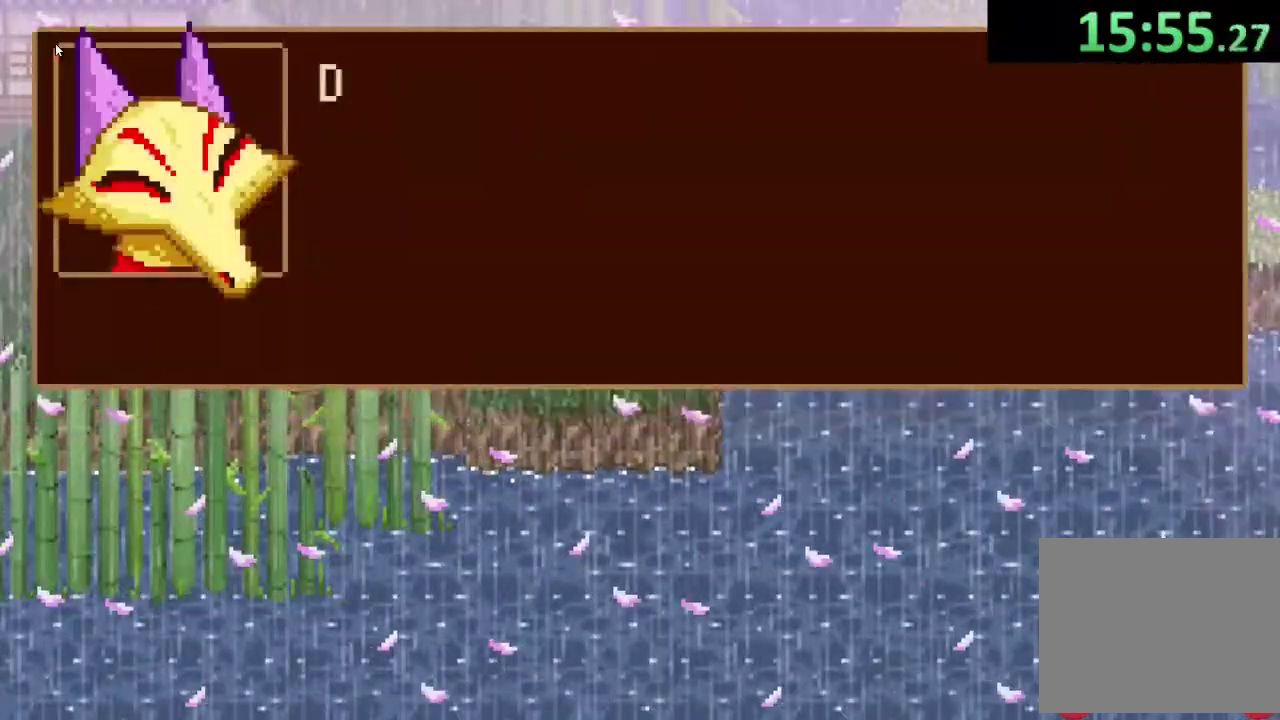
{"buttons": [], "left_stick": "center", "right_stick": "center", "events": [[33, "CROSS", "up"], [100, "CROSS", "down"], [200, "CROSS", "up"], [267, "CROSS", "down"], [367, "CROSS", "up"]]}
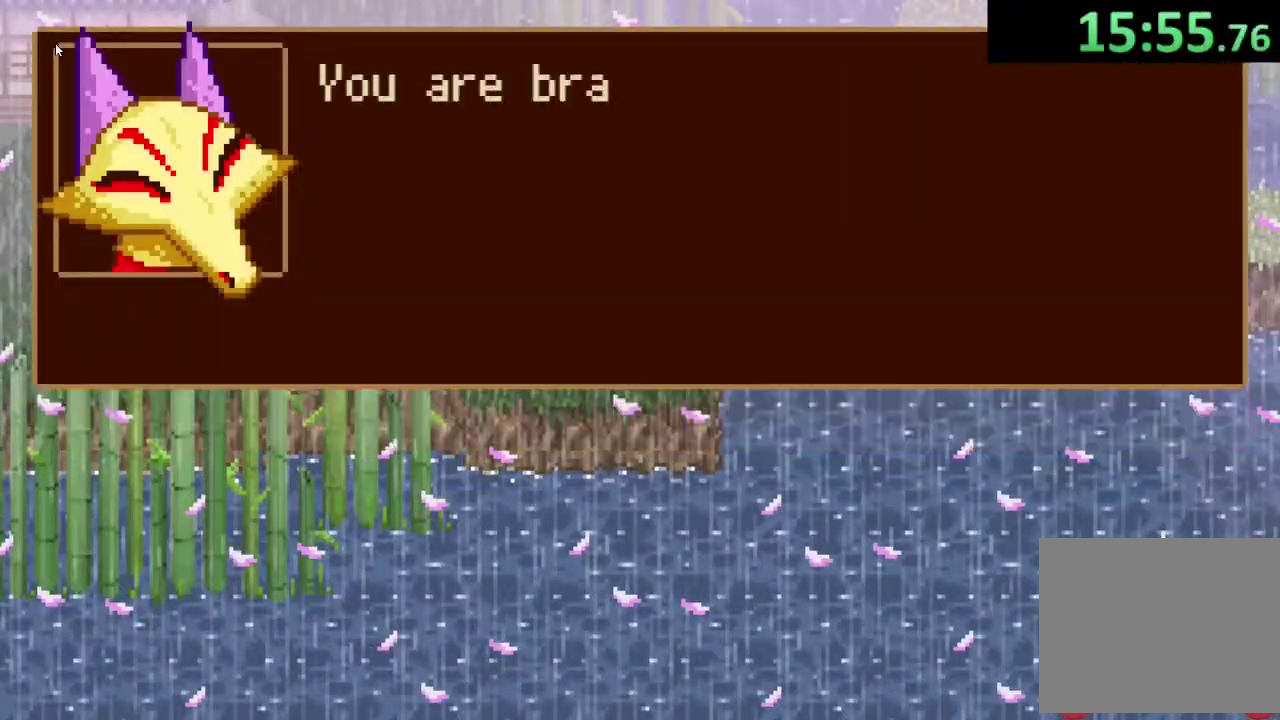
{"buttons": [], "left_stick": "up-left", "right_stick": "center", "events": [[33, "left_stick", "left"], [100, "left_stick", "up-left"], [300, "CROSS", "down"], [400, "CROSS", "up"]]}
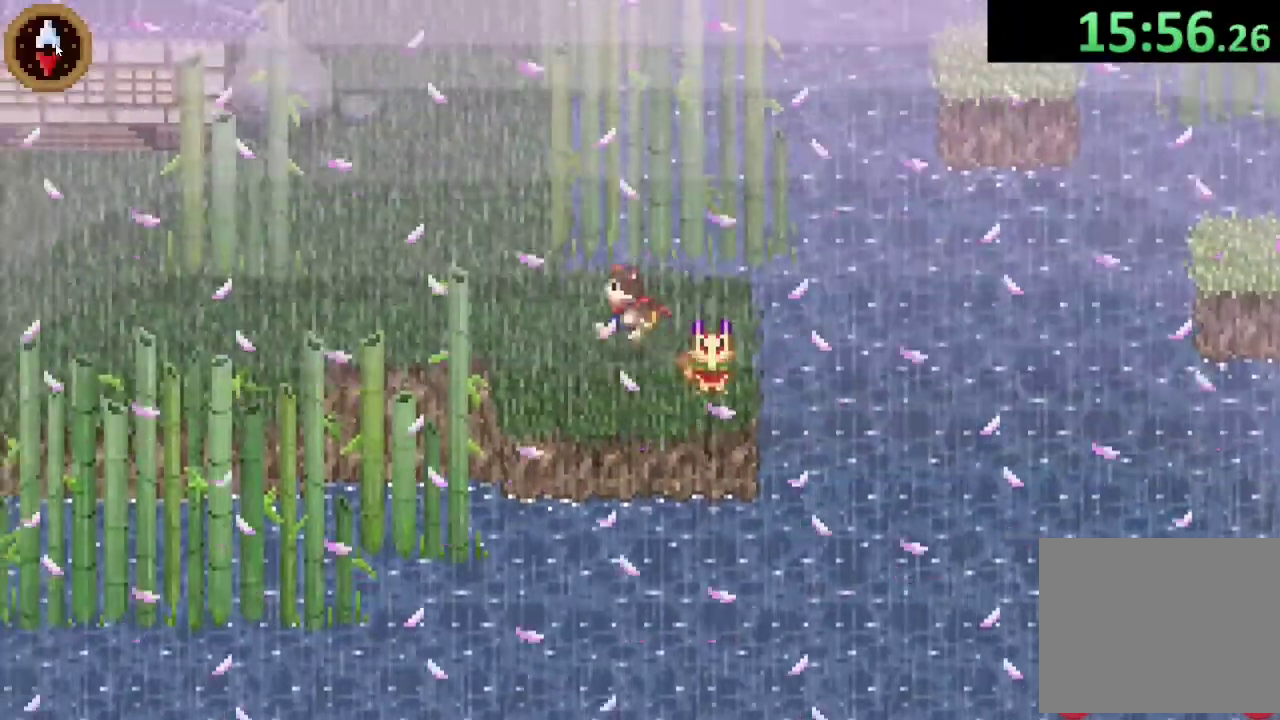
{"buttons": ["CROSS"], "left_stick": "up-left", "right_stick": "center", "events": [[467, "CROSS", "down"]]}
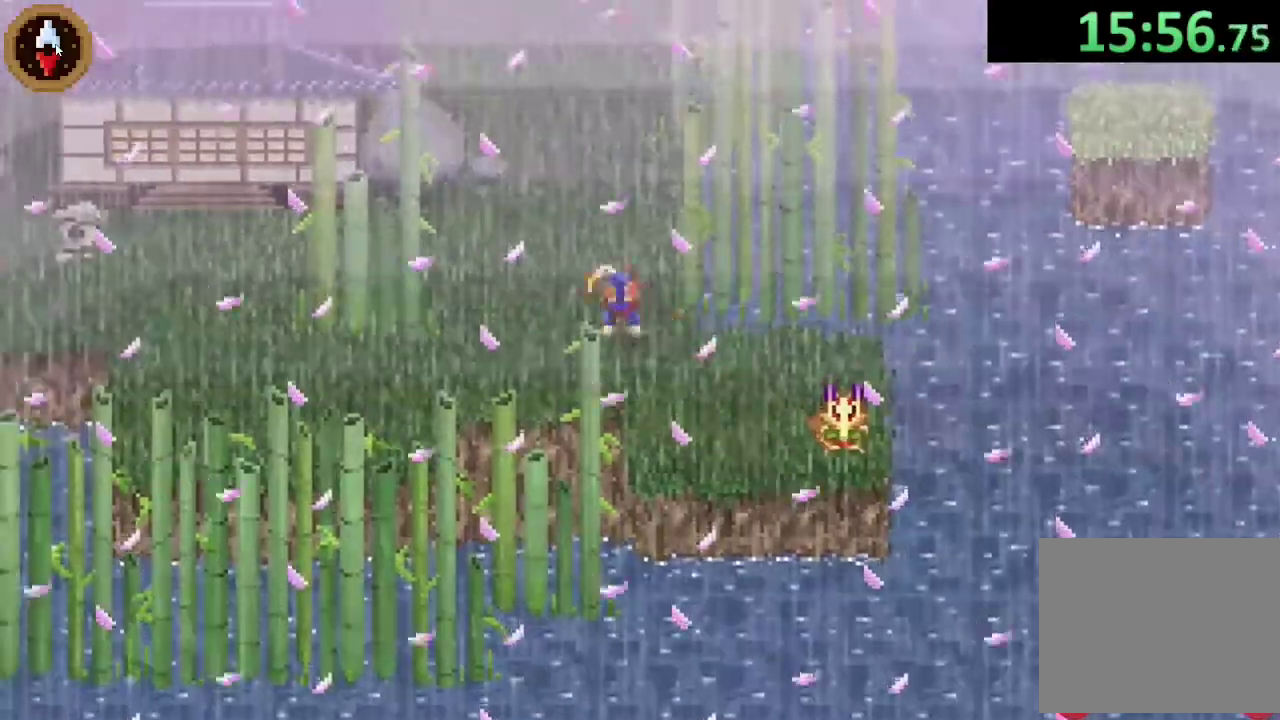
{"buttons": ["CROSS"], "left_stick": "up", "right_stick": "center", "events": [[133, "CROSS", "up"], [133, "left_stick", "up"], [467, "CROSS", "down"]]}
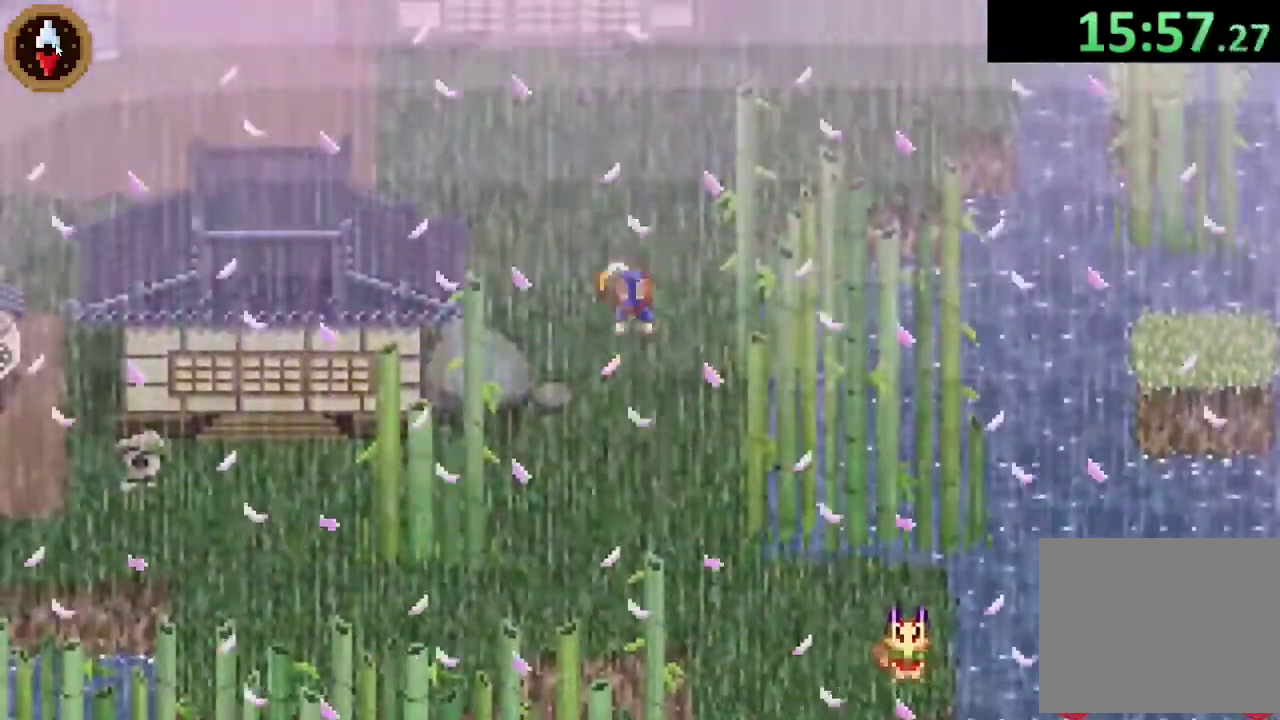
{"buttons": [], "left_stick": "up-left", "right_stick": "center", "events": [[33, "left_stick", "up-left"], [100, "CROSS", "up"]]}
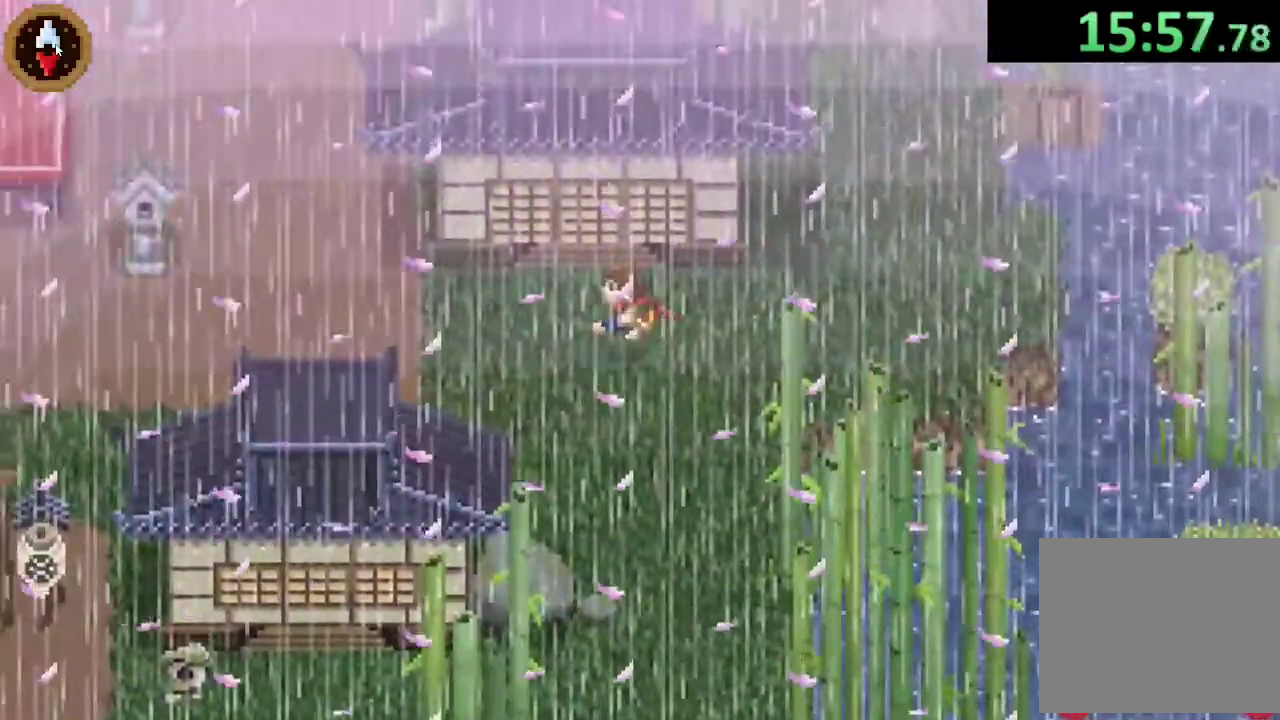
{"buttons": ["CROSS"], "left_stick": "up", "right_stick": "center", "events": [[233, "left_stick", "up"], [467, "CROSS", "down"]]}
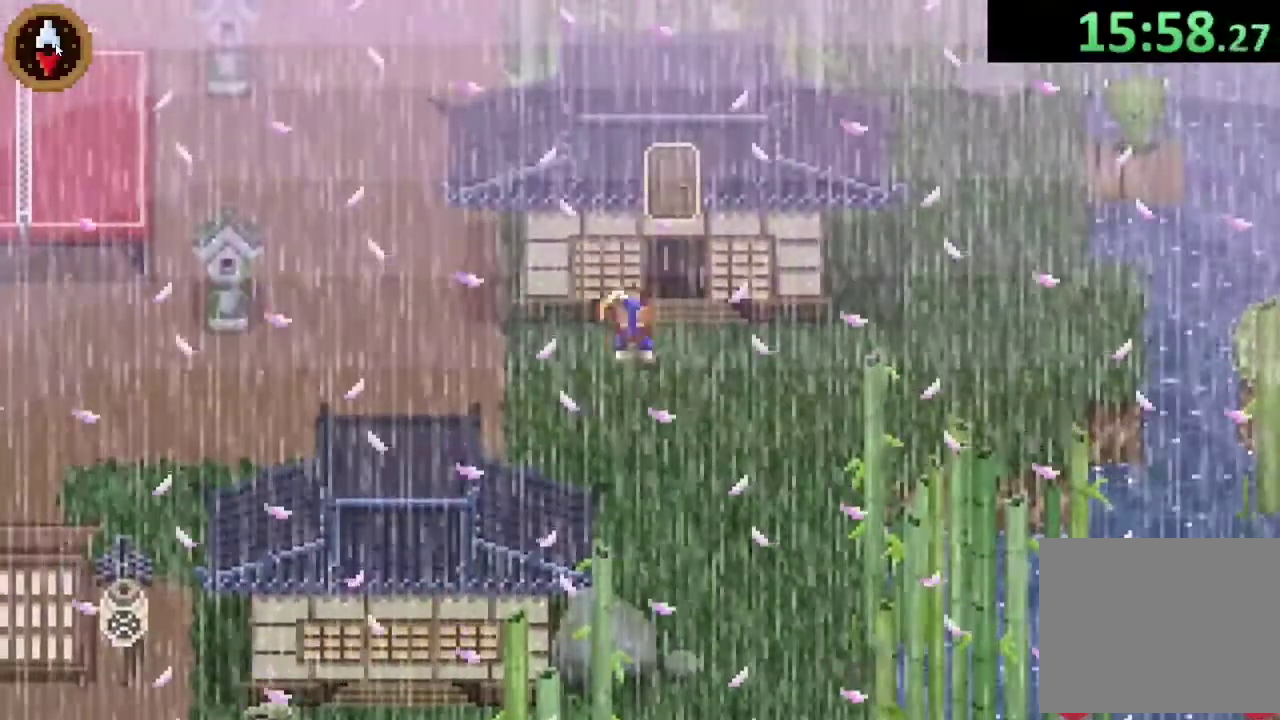
{"buttons": [], "left_stick": "center", "right_stick": "center", "events": [[100, "CROSS", "up"], [467, "left_stick", "center"]]}
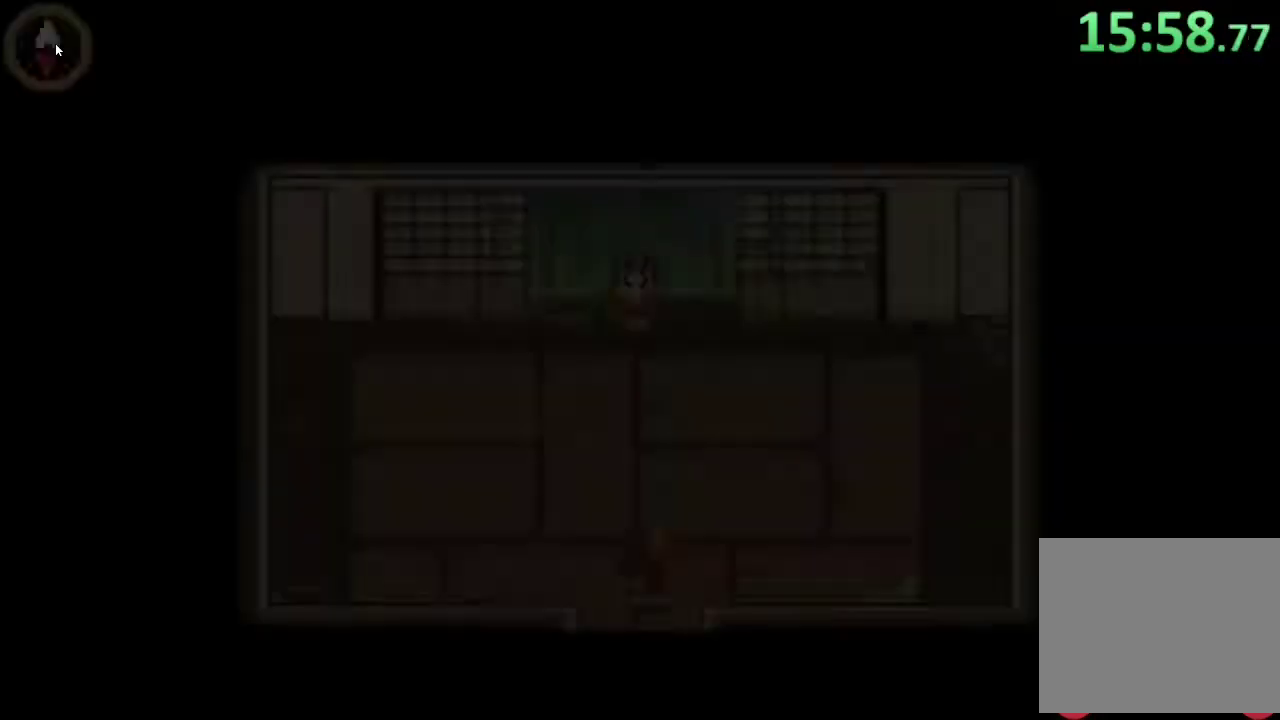
{"buttons": [], "left_stick": "up", "right_stick": "center", "events": [[267, "left_stick", "up"]]}
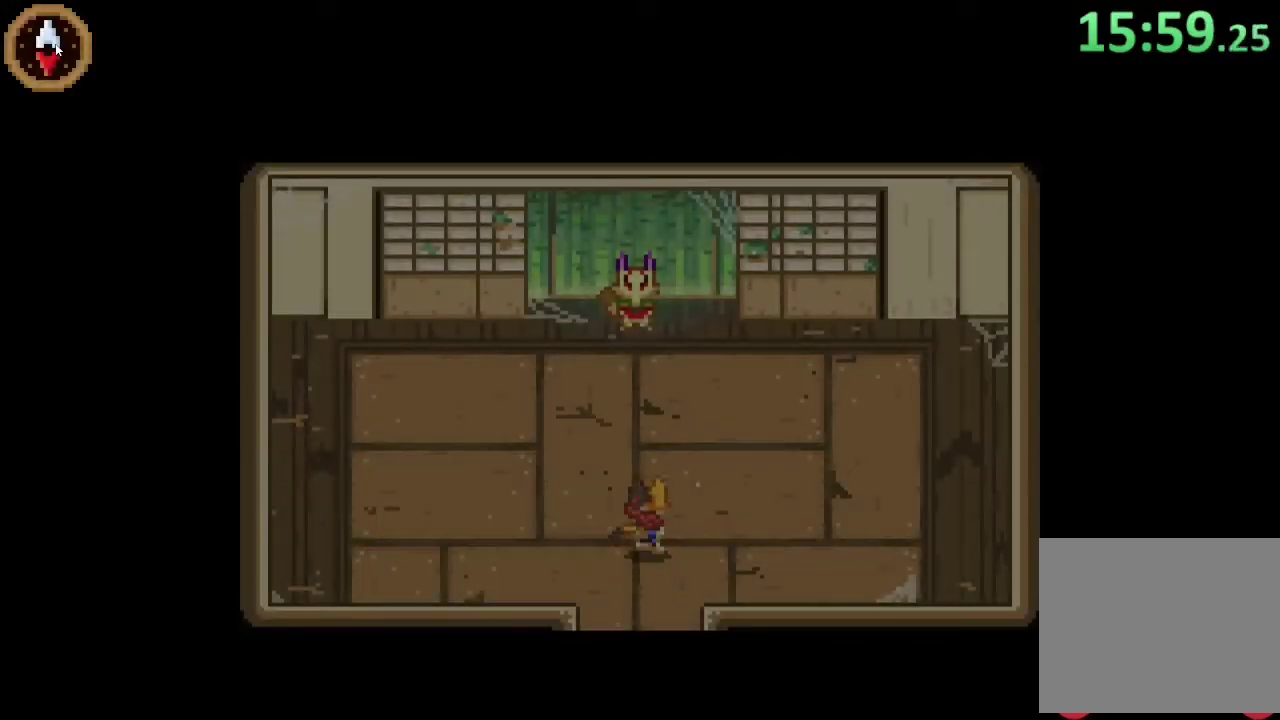
{"buttons": [], "left_stick": "up", "right_stick": "center", "events": [[167, "CROSS", "down"], [367, "CROSS", "up"]]}
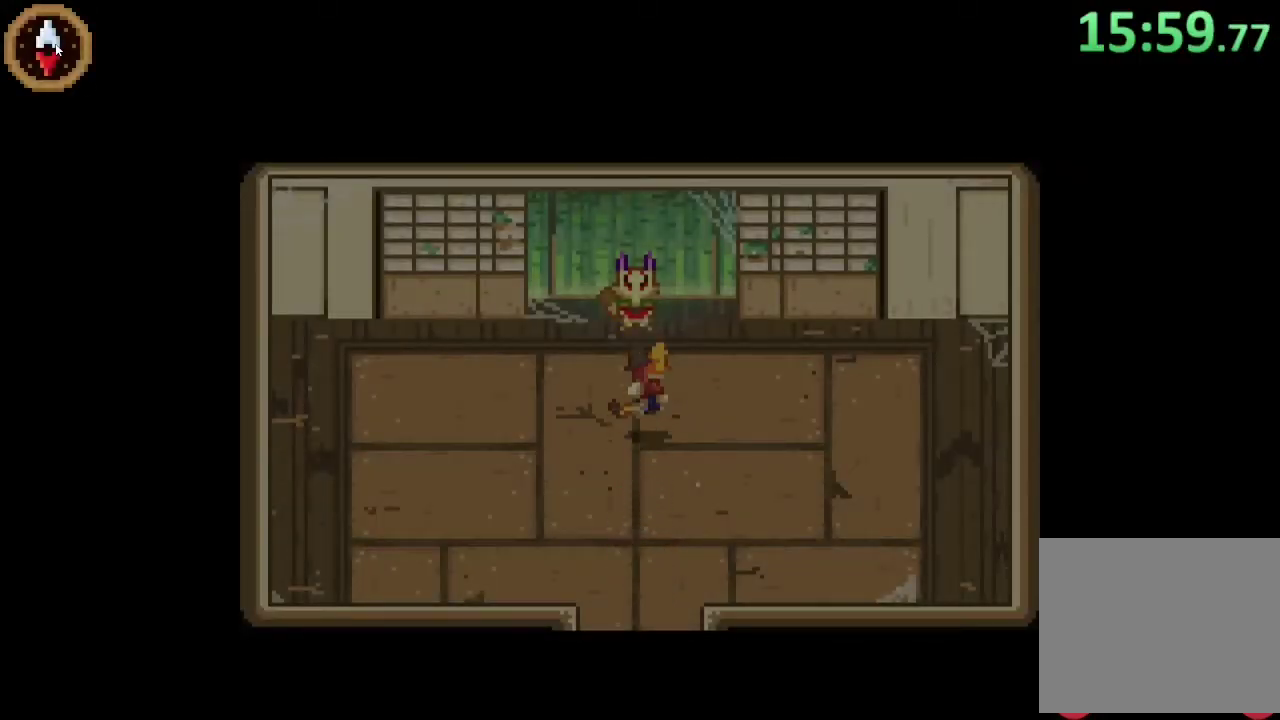
{"buttons": ["CROSS"], "left_stick": "center", "right_stick": "center", "events": [[300, "left_stick", "center"], [333, "CROSS", "down"], [433, "CROSS", "up"], [500, "CROSS", "down"]]}
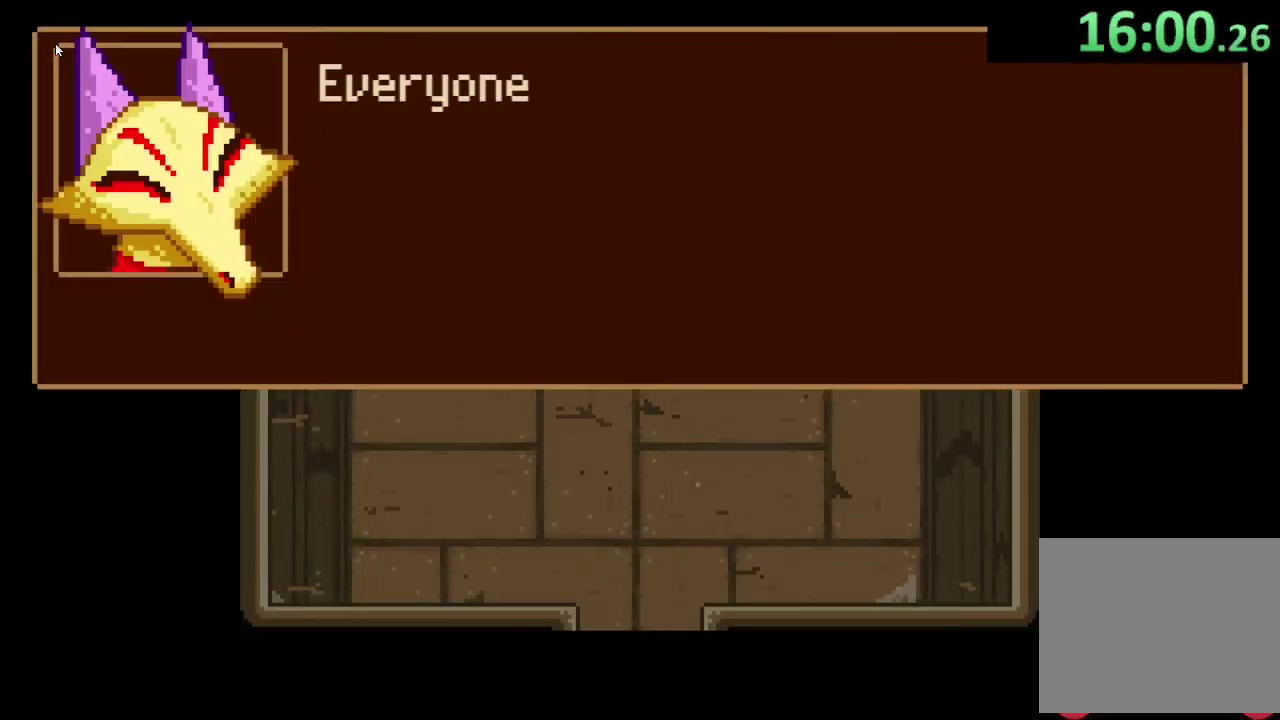
{"buttons": ["CROSS"], "left_stick": "center", "right_stick": "center", "events": [[100, "CROSS", "up"], [200, "CROSS", "down"], [267, "CROSS", "up"], [333, "CROSS", "down"], [400, "CROSS", "up"], [500, "CROSS", "down"]]}
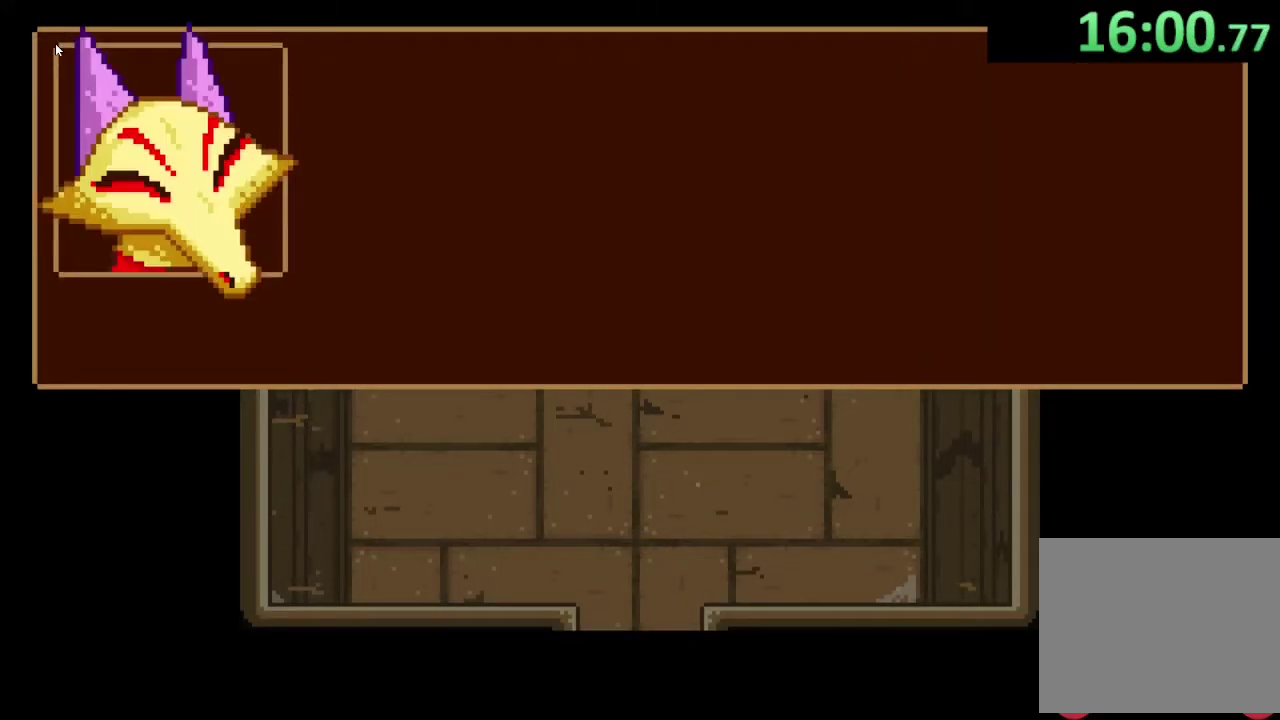
{"buttons": [], "left_stick": "center", "right_stick": "center", "events": [[67, "CROSS", "up"], [133, "CROSS", "down"], [200, "CROSS", "up"], [267, "CROSS", "down"], [333, "CROSS", "up"], [433, "CROSS", "down"], [500, "CROSS", "up"]]}